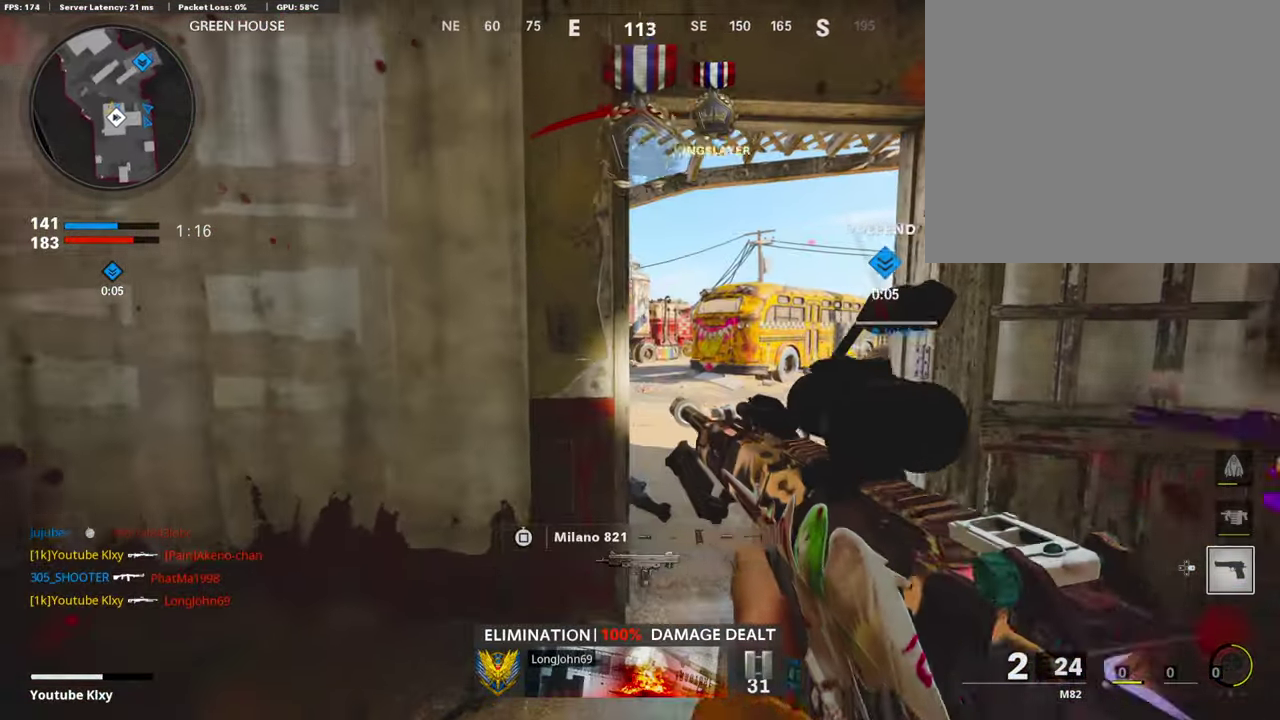
Gameplay with a controller (PlayStation layout); each line is a JSON object with the inputs held at the frame after it (dt_ms = milliseconds from this image to that frame). "events" lists button and stick changes between this image and that frame as [ms after this image, input, new state], when the widget could be followed in between.
{"dt_ms": 302, "buttons": ["L1"], "left_stick": "right", "right_stick": "center", "events": [[184, "L1", "up"], [285, "L1", "down"]]}
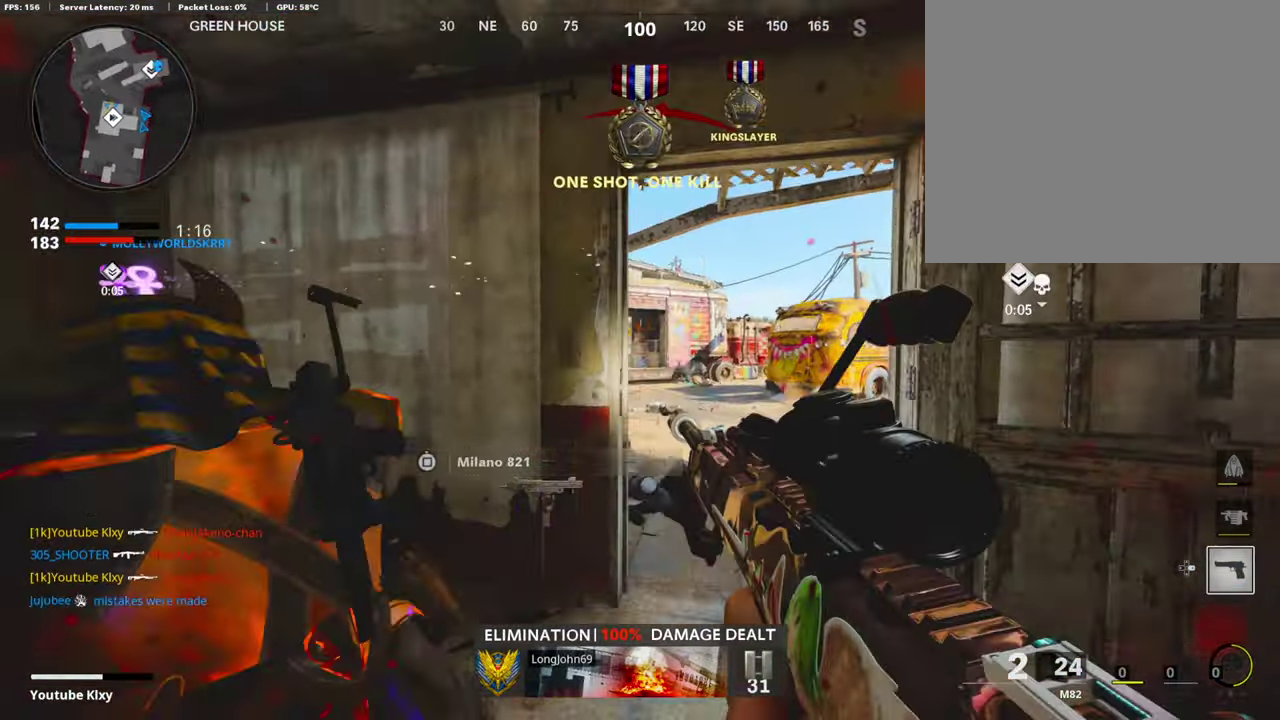
{"dt_ms": 907, "buttons": ["L1"], "left_stick": "right", "right_stick": "center", "events": [[235, "left_stick", "center"], [369, "left_stick", "right"], [470, "right_stick", "left"], [672, "right_stick", "center"], [789, "right_stick", "left"], [907, "right_stick", "center"]]}
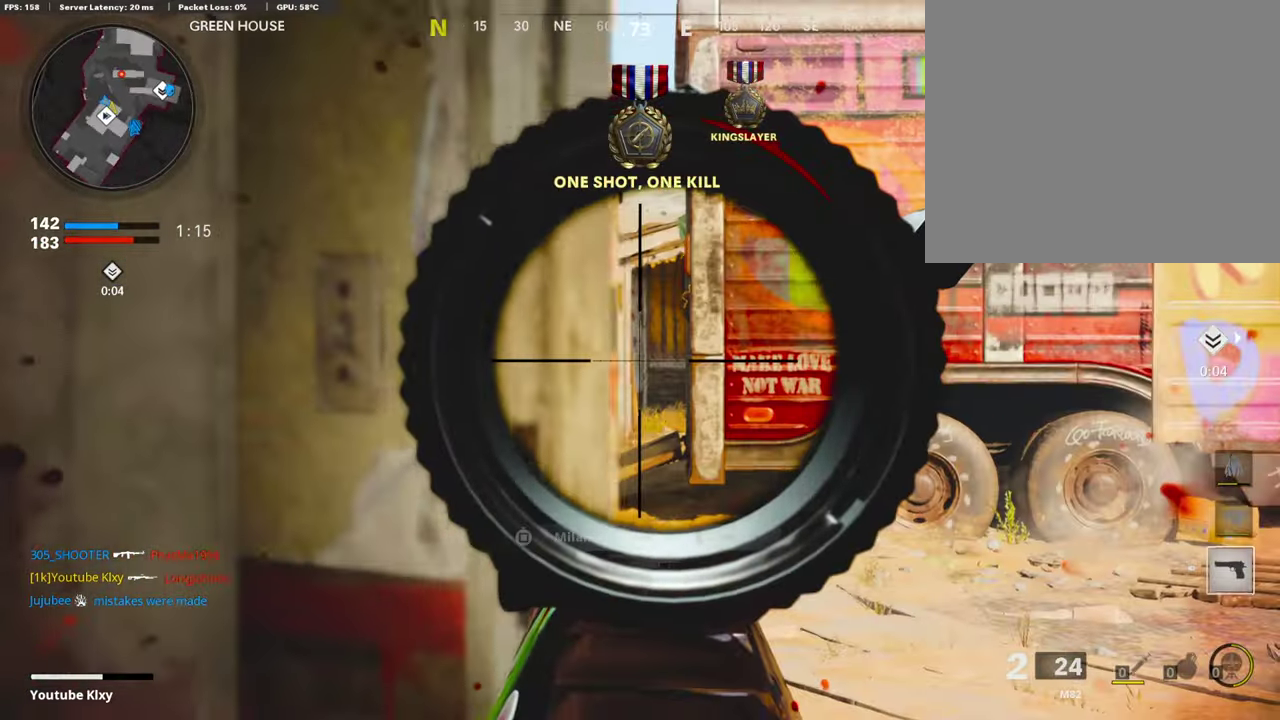
{"dt_ms": 302, "buttons": ["L1"], "left_stick": "right", "right_stick": "center", "events": [[134, "right_stick", "left"], [201, "right_stick", "center"]]}
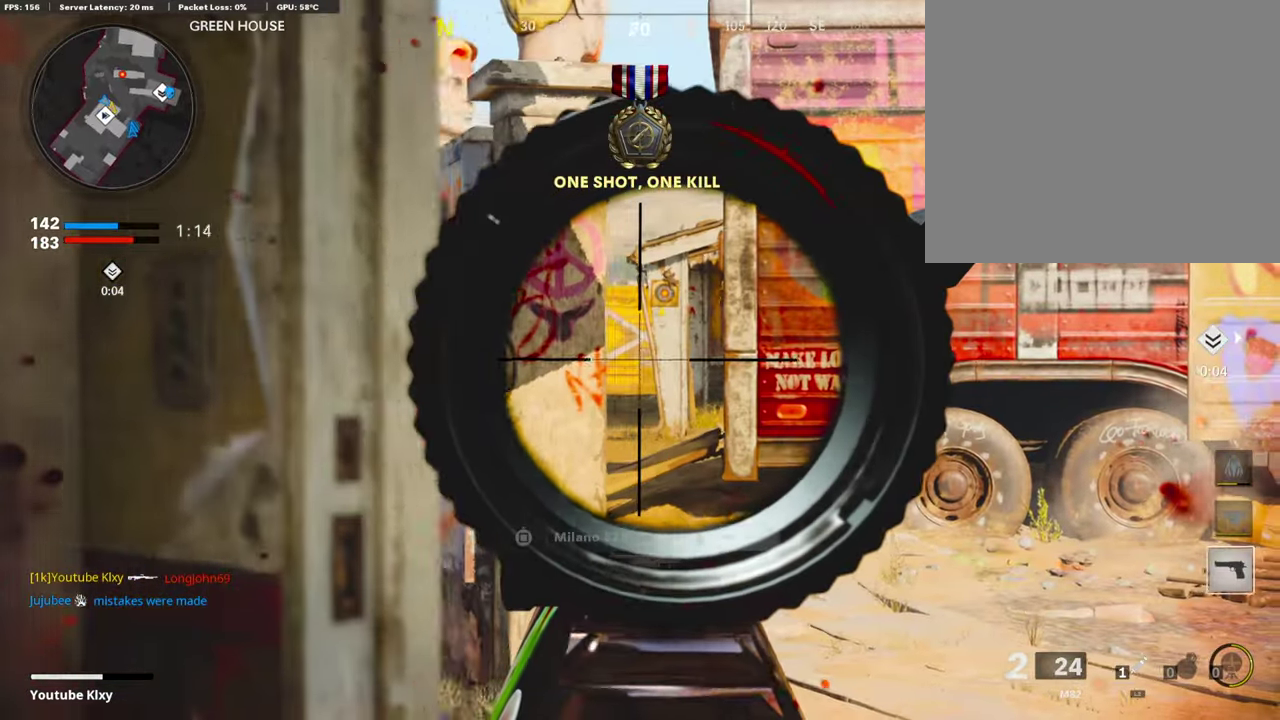
{"dt_ms": 604, "buttons": ["L1"], "left_stick": "center", "right_stick": "left", "events": [[268, "left_stick", "center"], [470, "left_stick", "left"], [570, "left_stick", "center"], [570, "right_stick", "left"]]}
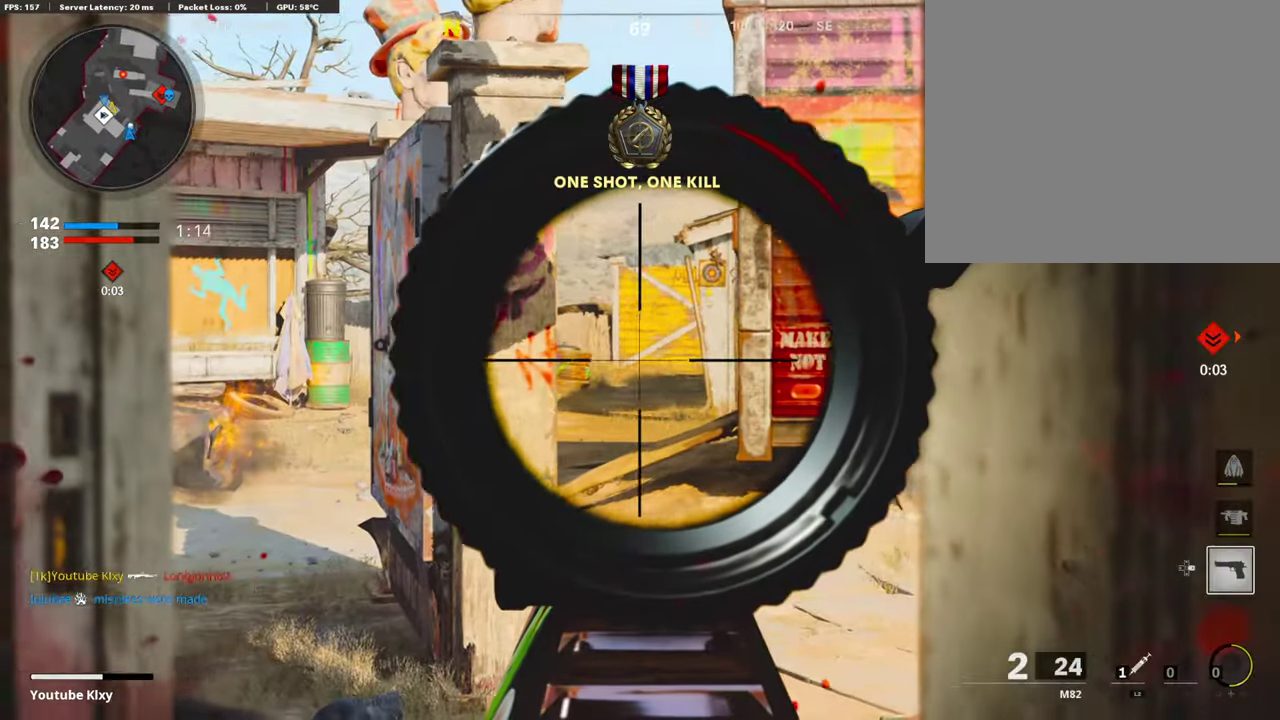
{"dt_ms": 386, "buttons": ["L1"], "left_stick": "left", "right_stick": "right", "events": [[67, "right_stick", "center"], [218, "left_stick", "left"], [386, "right_stick", "right"]]}
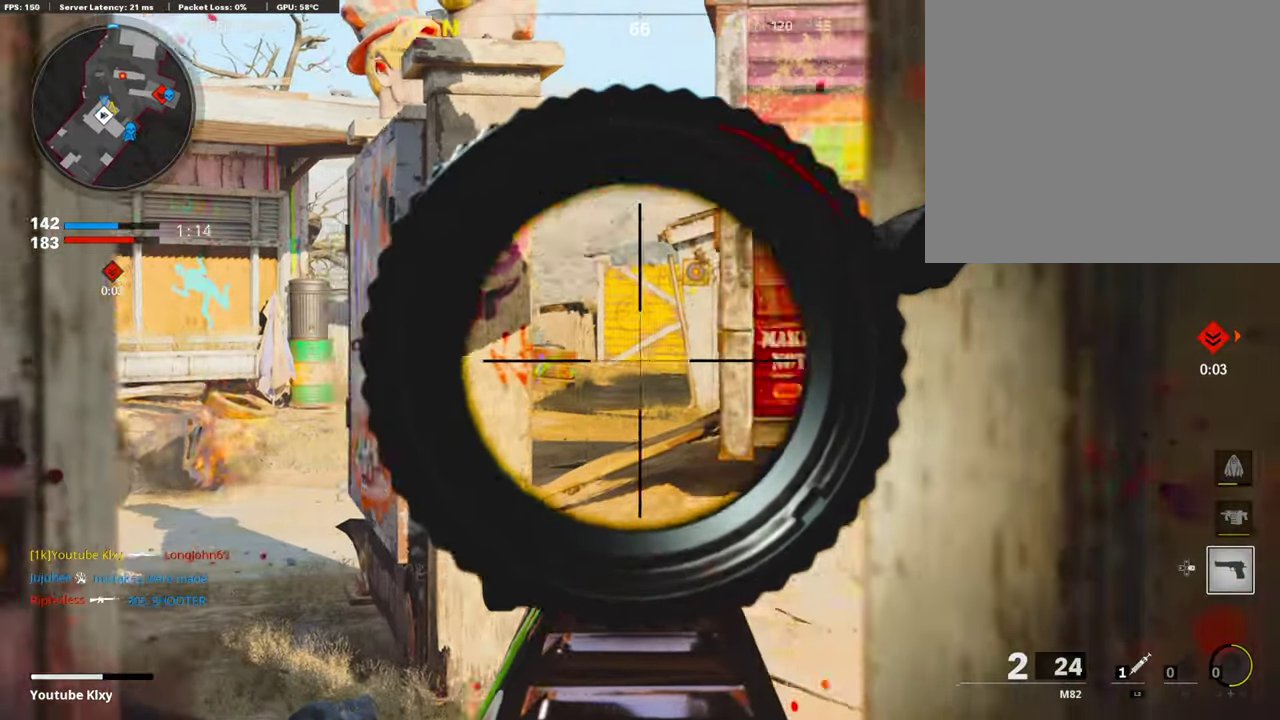
{"dt_ms": 504, "buttons": ["L1"], "left_stick": "left", "right_stick": "right", "events": [[218, "right_stick", "center"], [336, "right_stick", "right"]]}
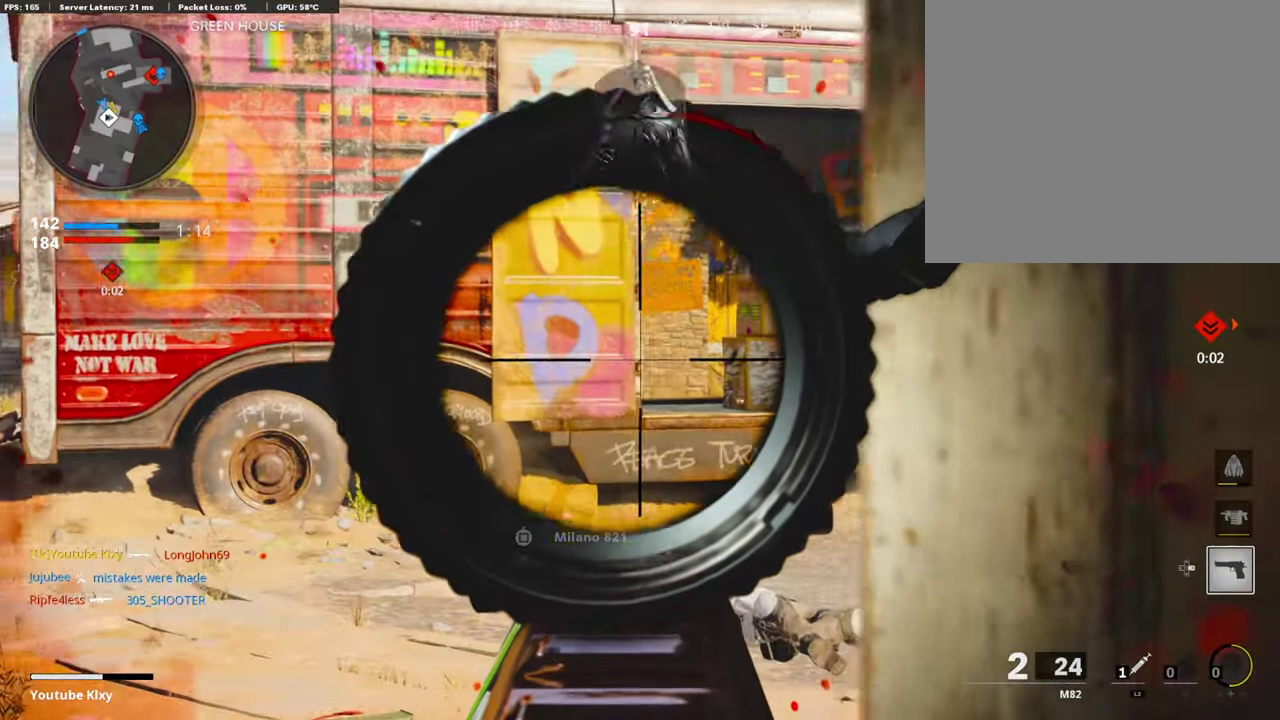
{"dt_ms": 503, "buttons": ["L1"], "left_stick": "right", "right_stick": "center", "events": [[50, "right_stick", "center"], [285, "left_stick", "center"], [335, "right_stick", "up-left"], [386, "left_stick", "right"], [486, "right_stick", "center"]]}
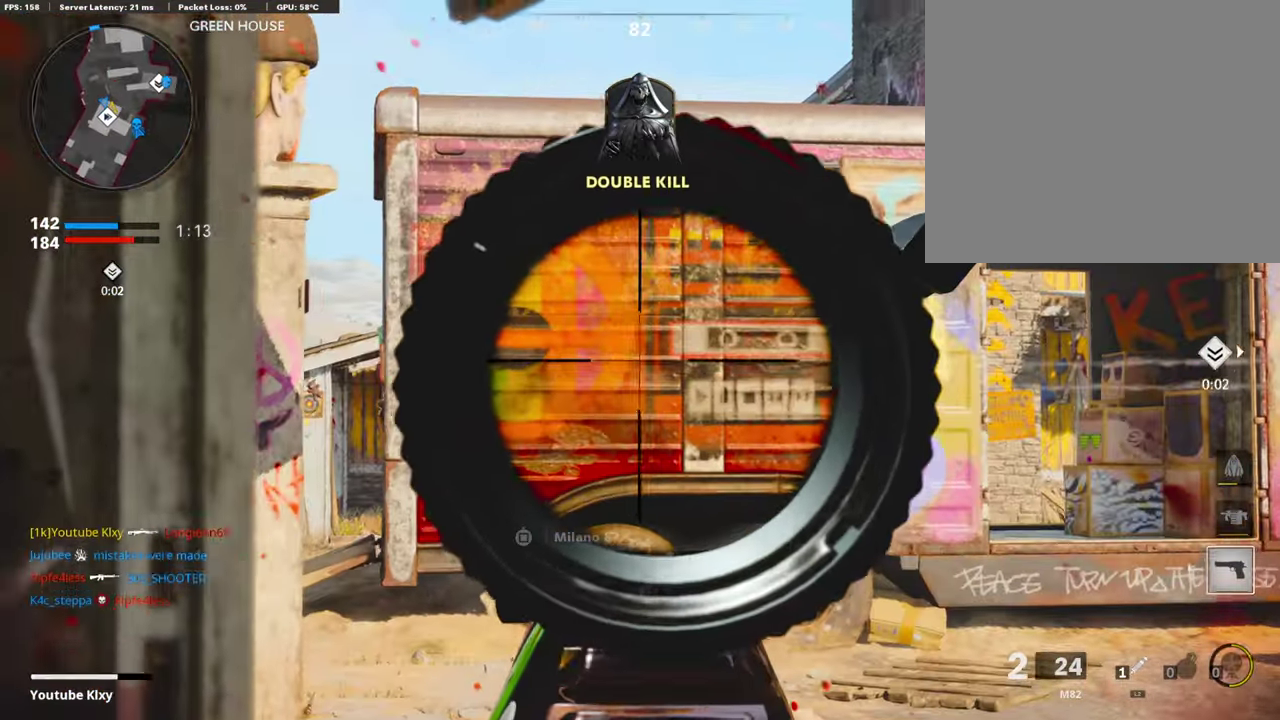
{"dt_ms": 302, "buttons": ["L1"], "left_stick": "center", "right_stick": "left", "events": [[134, "right_stick", "down-left"], [168, "left_stick", "center"], [218, "right_stick", "left"]]}
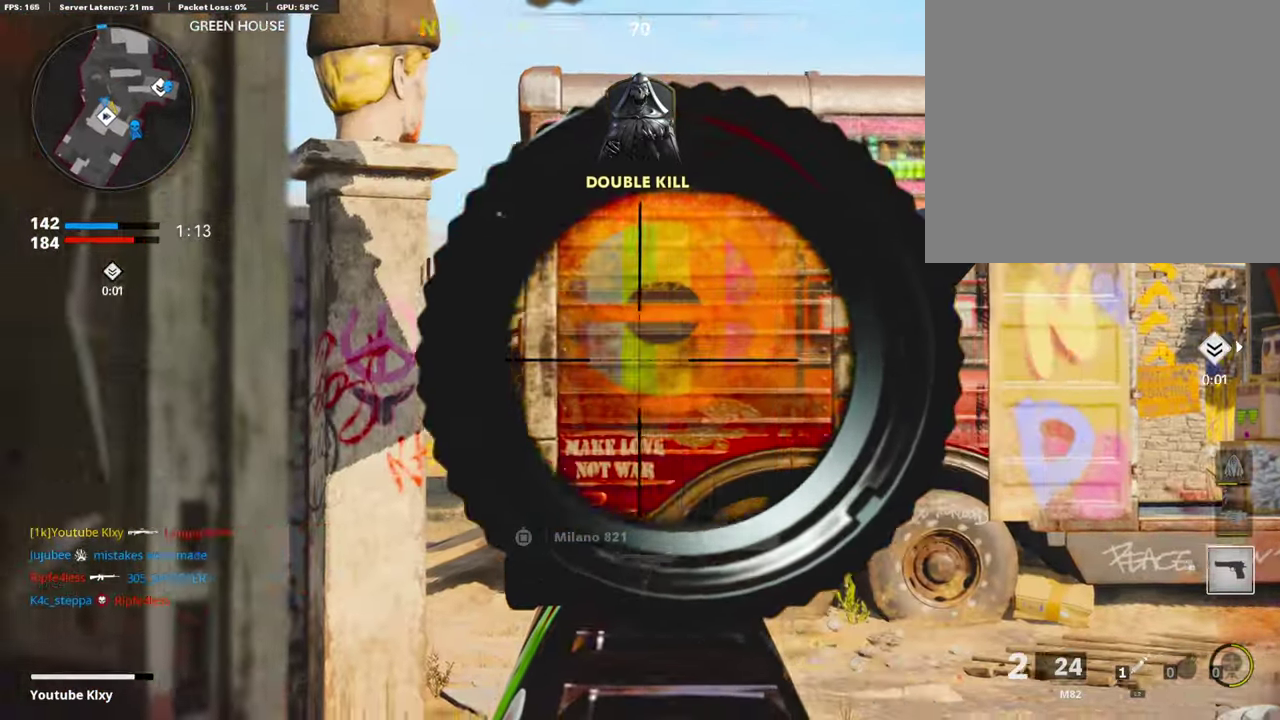
{"dt_ms": 705, "buttons": ["L1"], "left_stick": "left", "right_stick": "center", "events": [[34, "left_stick", "right"], [135, "right_stick", "center"], [487, "left_stick", "center"], [638, "left_stick", "left"]]}
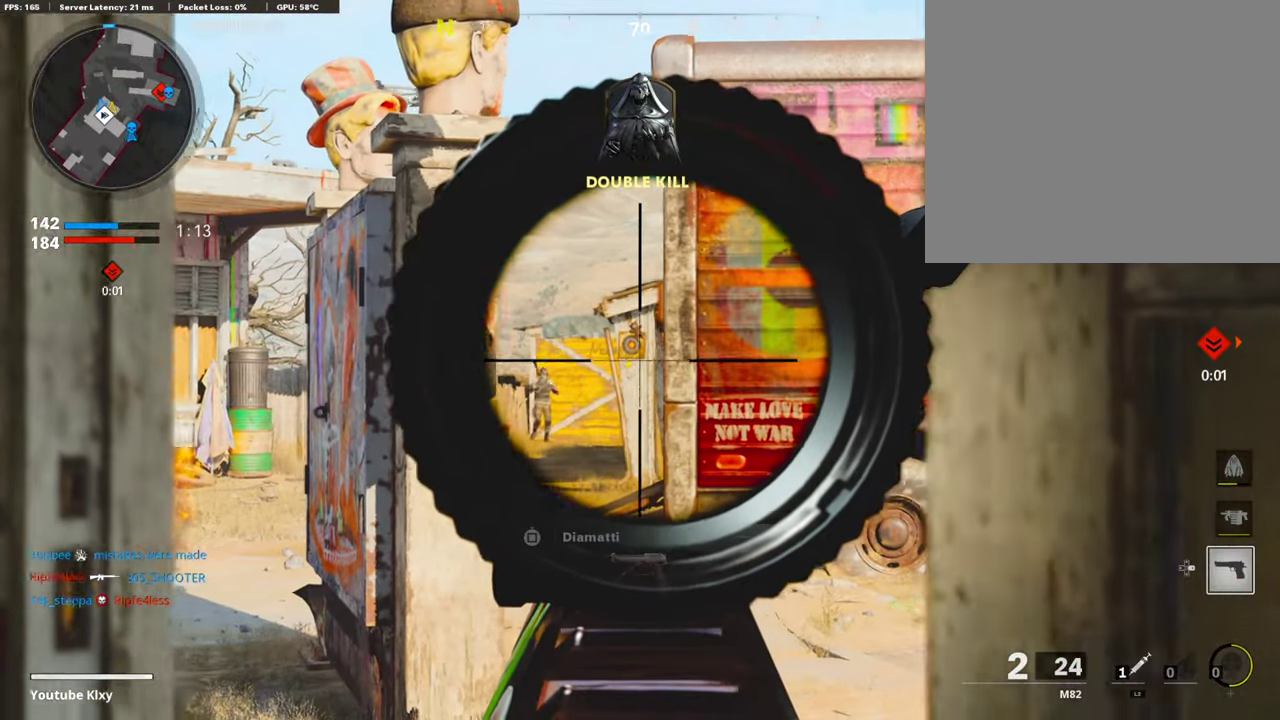
{"dt_ms": 286, "buttons": ["L1"], "left_stick": "center", "right_stick": "center", "events": [[51, "left_stick", "center"]]}
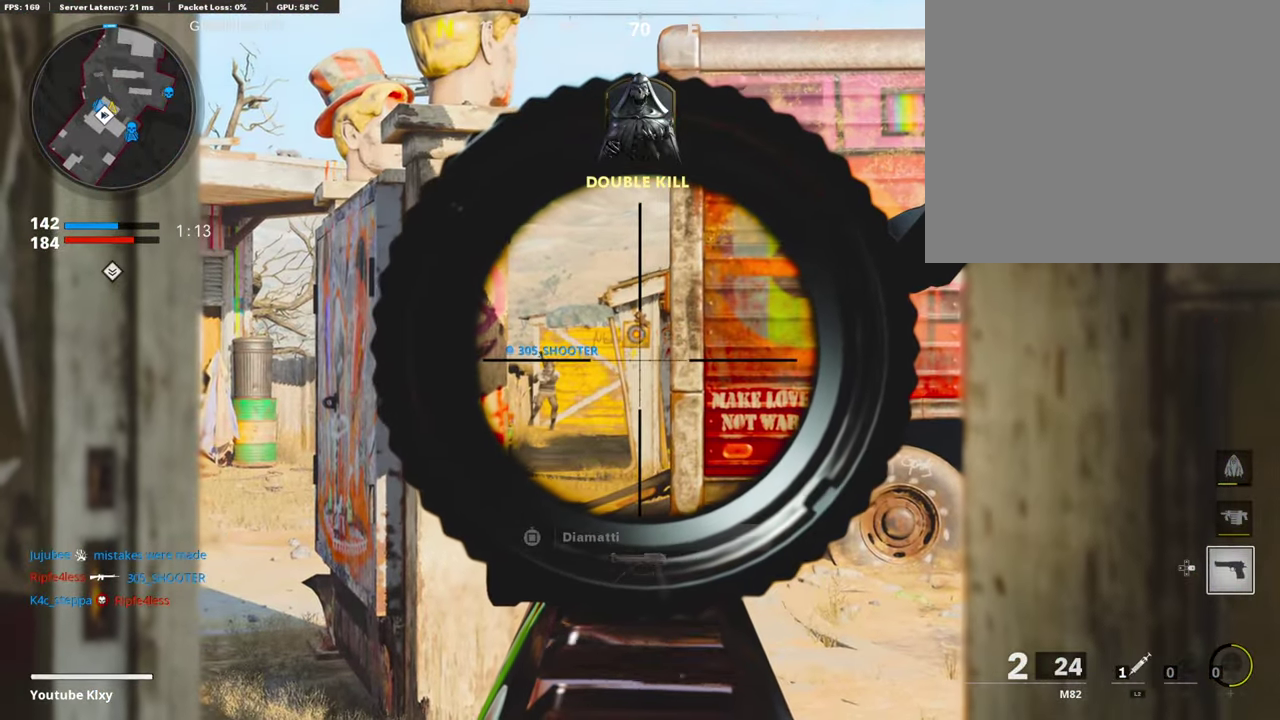
{"dt_ms": 906, "buttons": [], "left_stick": "center", "right_stick": "left", "events": [[134, "left_stick", "left"], [201, "L1", "up"], [319, "left_stick", "up-left"], [335, "L3", "down"], [335, "right_stick", "left"], [537, "right_stick", "center"], [722, "right_stick", "left"], [806, "L3", "up"], [856, "left_stick", "center"]]}
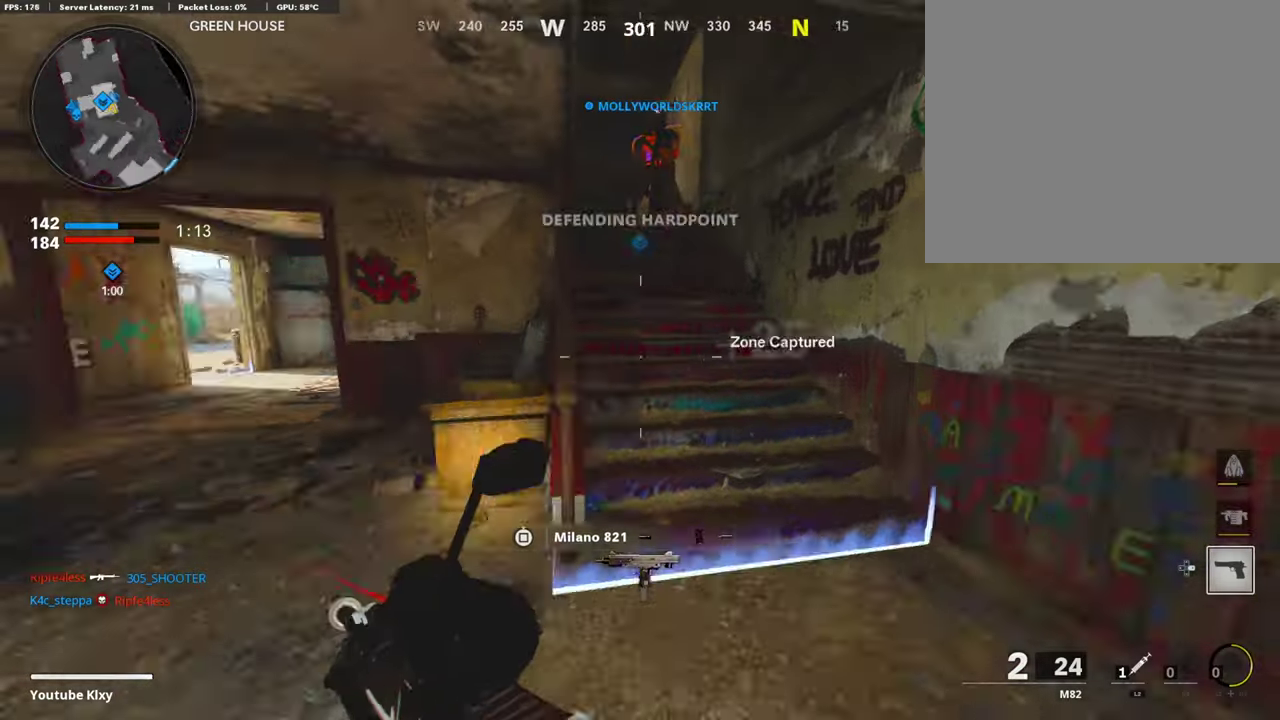
{"dt_ms": 302, "buttons": ["L1"], "left_stick": "down", "right_stick": "center", "events": [[34, "left_stick", "down-left"], [84, "right_stick", "center"], [118, "L1", "down"], [286, "left_stick", "down"]]}
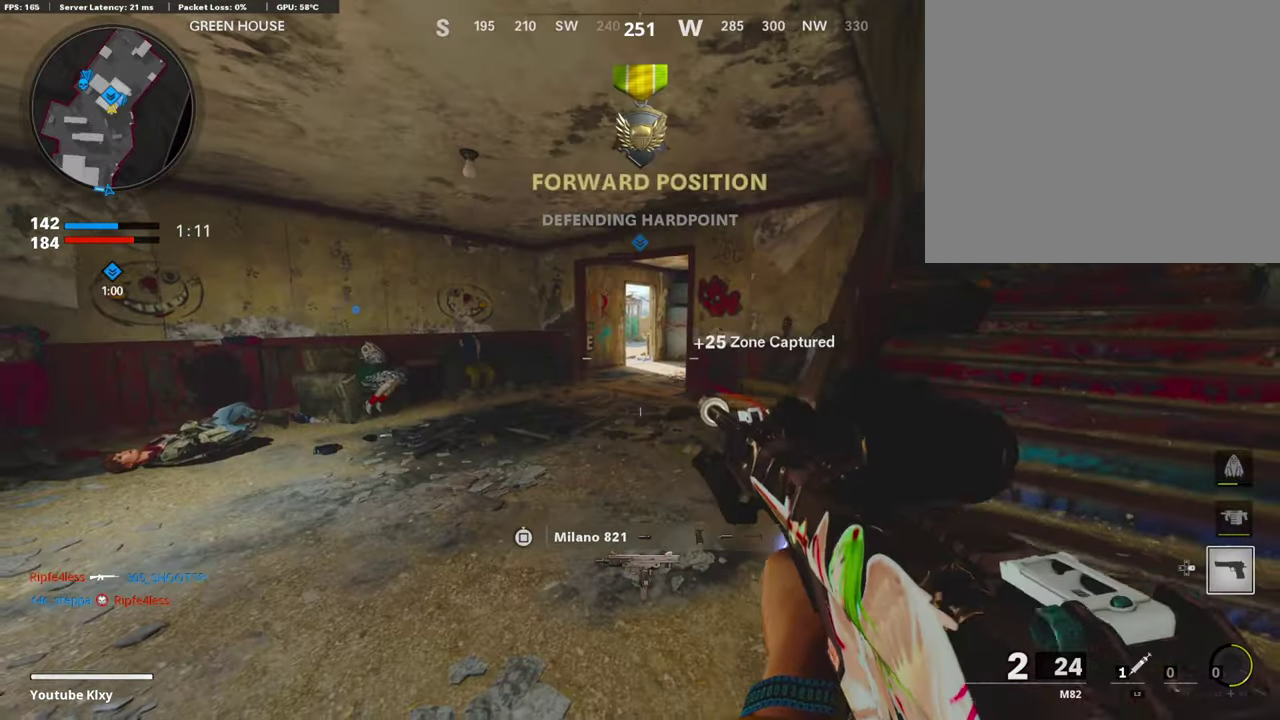
{"dt_ms": 705, "buttons": ["L1"], "left_stick": "left", "right_stick": "center", "events": [[51, "left_stick", "center"], [353, "left_stick", "left"], [470, "right_stick", "up-right"], [538, "right_stick", "right"], [705, "right_stick", "center"]]}
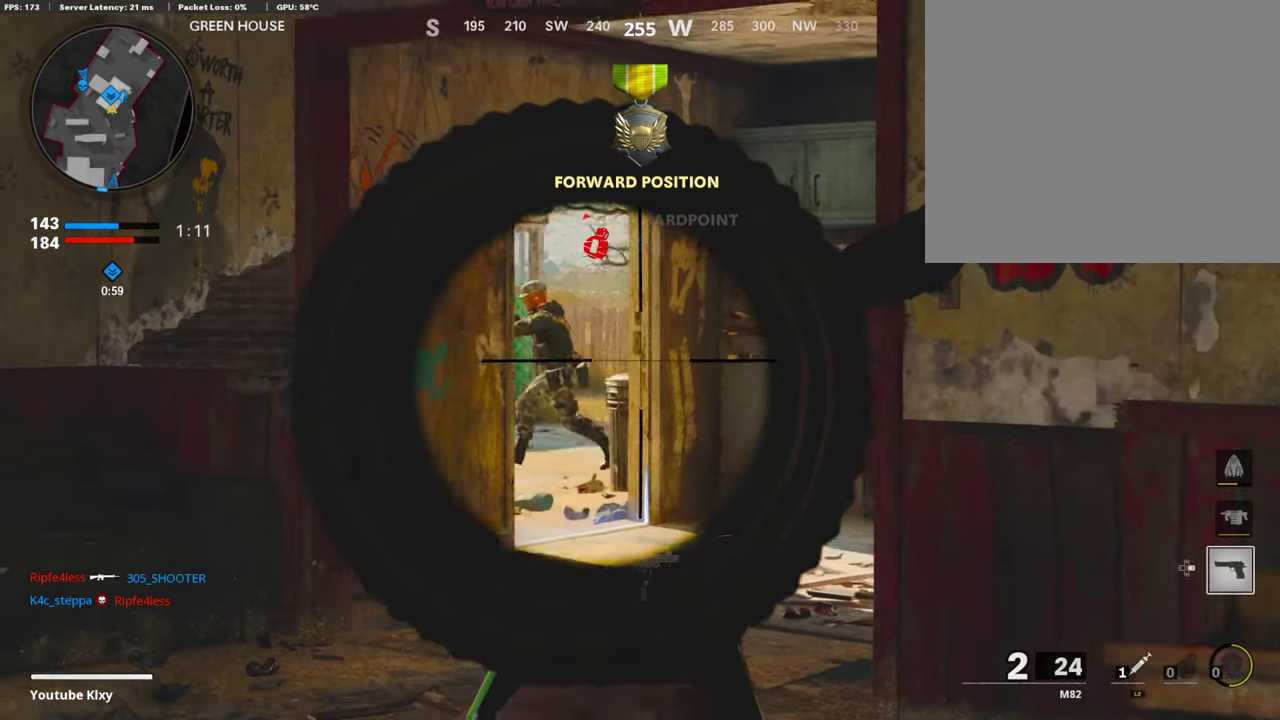
{"dt_ms": 286, "buttons": ["L1"], "left_stick": "center", "right_stick": "center", "events": [[235, "left_stick", "center"]]}
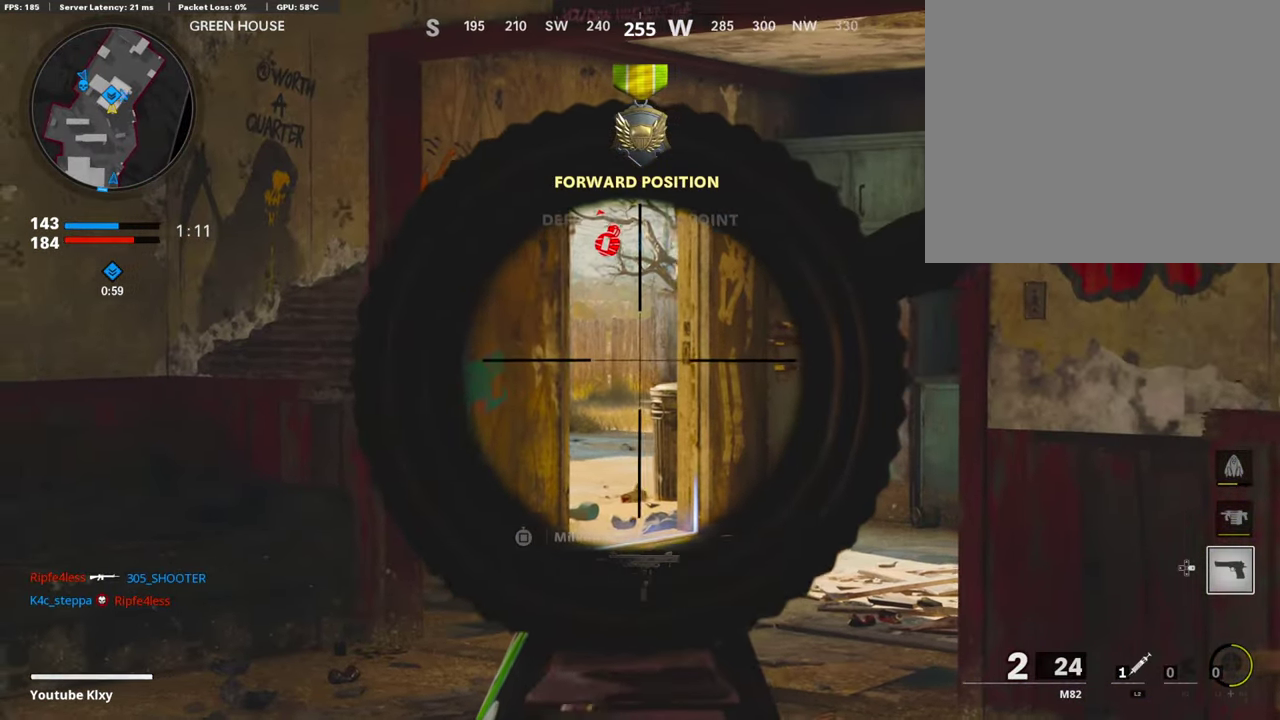
{"dt_ms": 604, "buttons": ["L1"], "left_stick": "left", "right_stick": "center", "events": [[17, "left_stick", "right"], [335, "left_stick", "center"], [386, "left_stick", "left"]]}
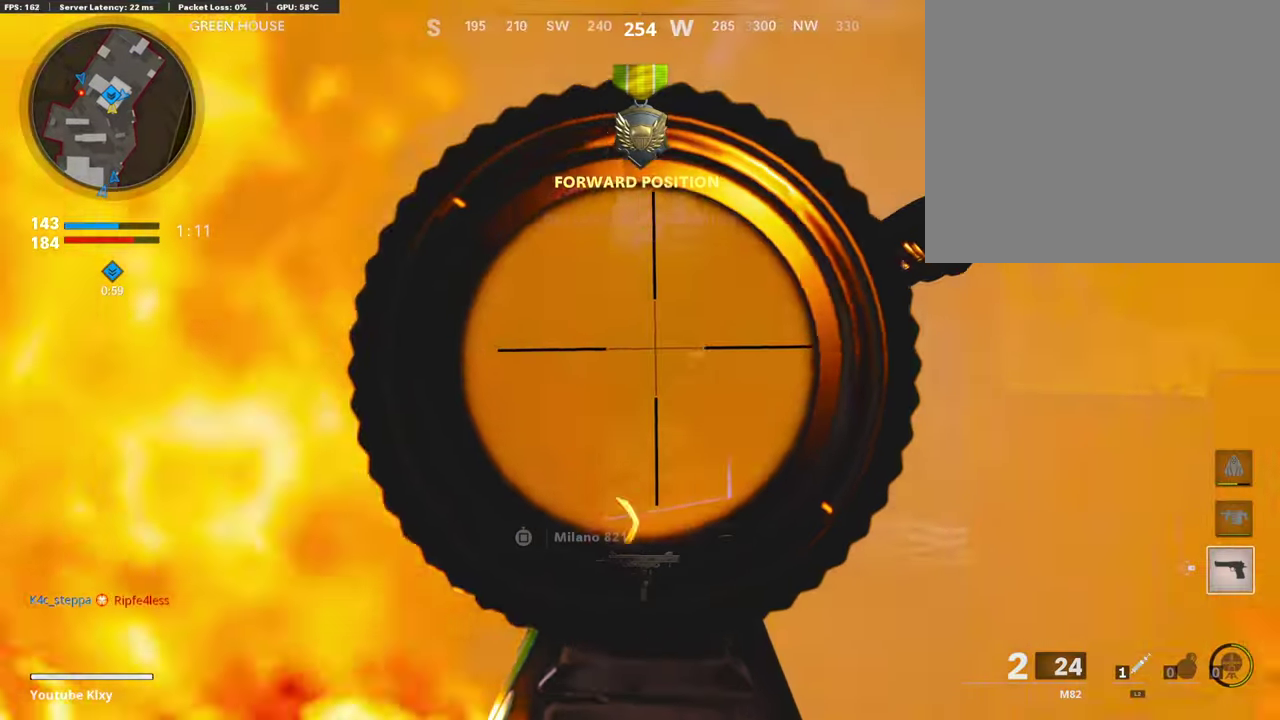
{"dt_ms": 403, "buttons": ["L1"], "left_stick": "left", "right_stick": "center", "events": []}
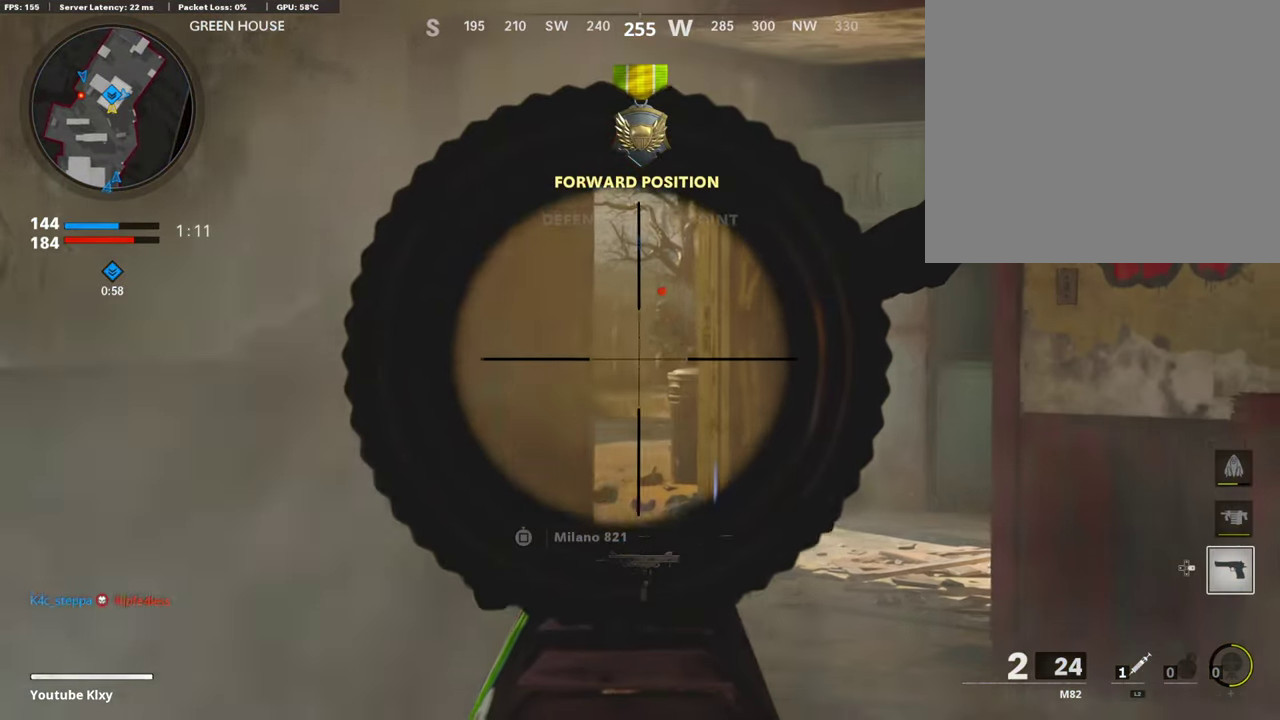
{"dt_ms": 503, "buttons": [], "left_stick": "right", "right_stick": "right", "events": [[134, "left_stick", "center"], [218, "R1", "down"], [235, "left_stick", "right"], [268, "right_stick", "up-left"], [302, "L1", "up"], [336, "right_stick", "center"], [386, "R1", "up"], [503, "right_stick", "right"]]}
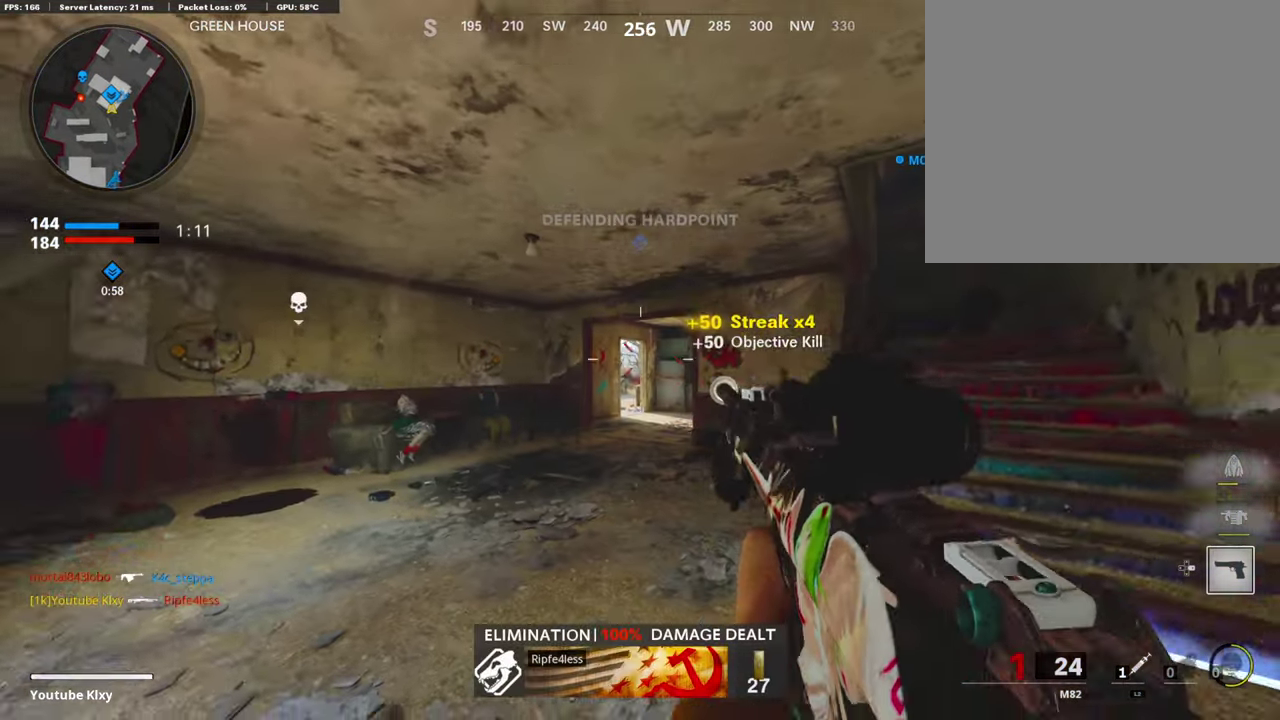
{"dt_ms": 504, "buttons": [], "left_stick": "up-right", "right_stick": "center"}